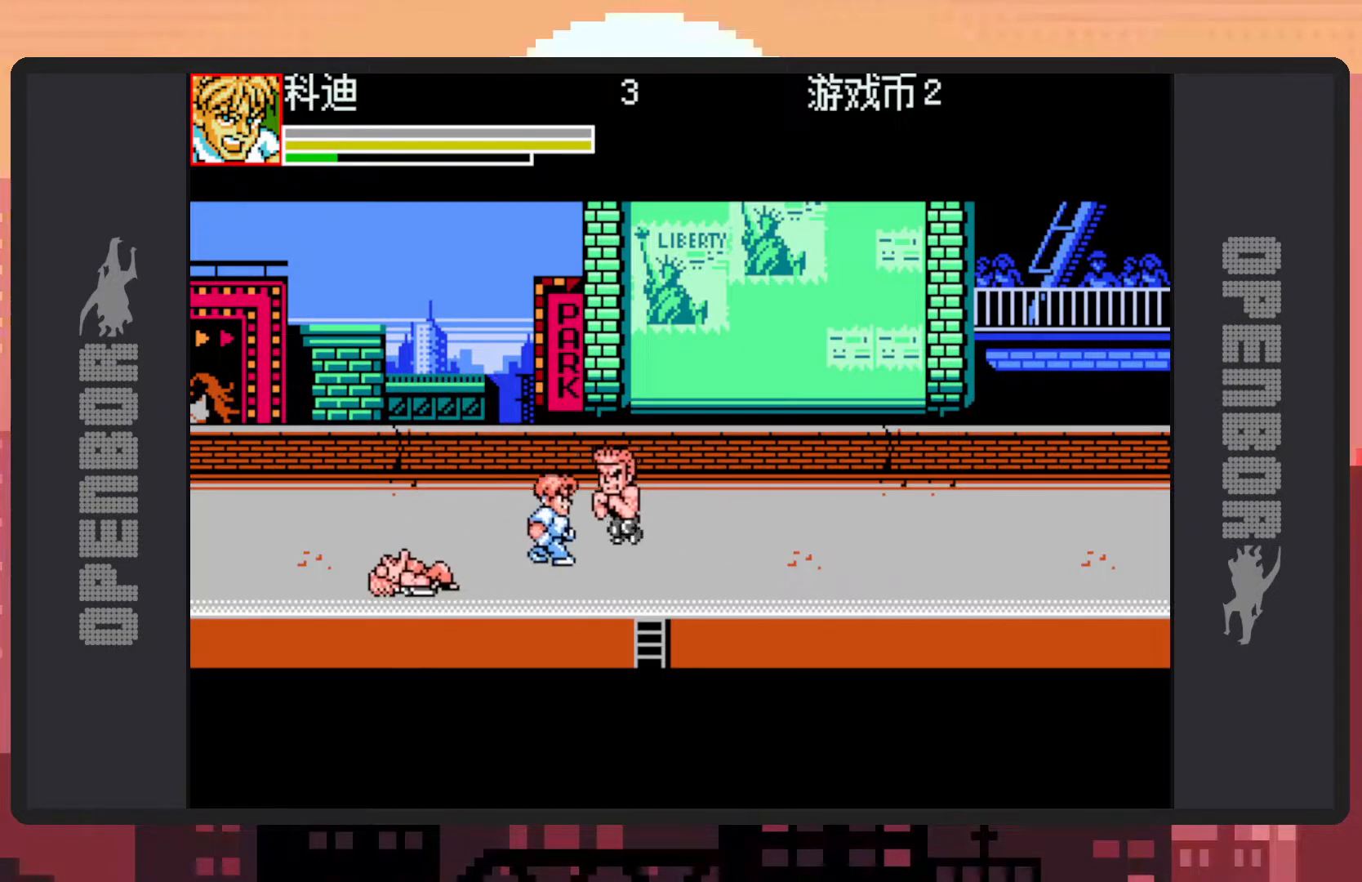
Gameplay with a controller (Nintendo layout); each line is a JSON object with the inputs held at the frame after it. "events" lists button and stick changes between this image and that frame as [ms after this image, input, new state], when the widget could be followed in between. Not read: L2 L3 R2 R3 left_stick right_stick.
{"buttons": [], "events": [[100, "Y", "down"], [150, "Y", "up"], [200, "Y", "down"], [233, "DPAD_RIGHT", "up"], [233, "Y", "up"], [267, "Y", "down"], [317, "Y", "up"], [367, "Y", "down"], [417, "Y", "up"], [433, "DPAD_UP", "up"], [450, "Y", "down"], [500, "Y", "up"]]}
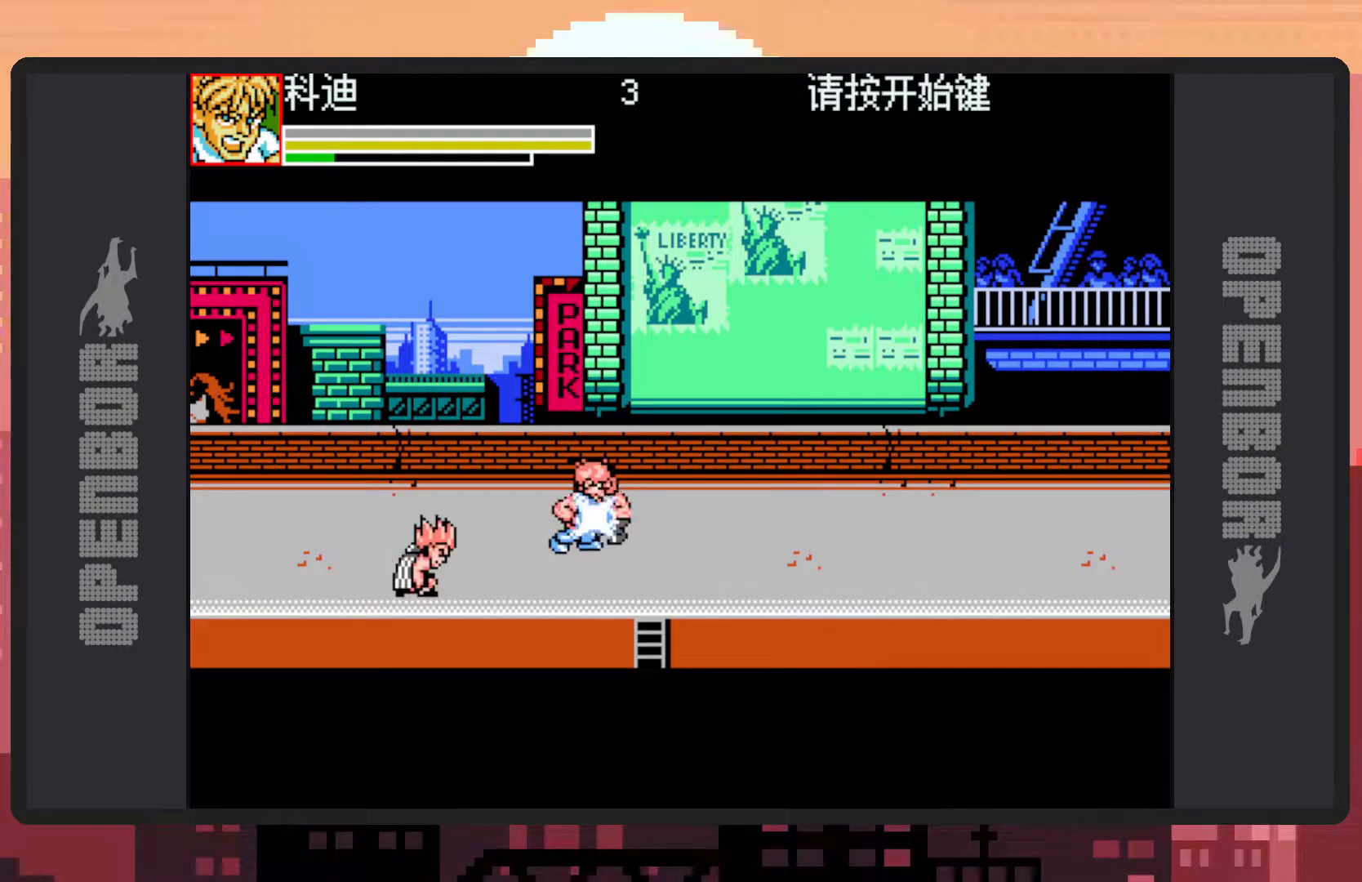
{"buttons": ["Y"], "events": [[50, "Y", "down"], [83, "Y", "up"], [134, "Y", "down"], [184, "Y", "up"], [234, "Y", "down"], [267, "Y", "up"], [334, "Y", "down"], [350, "Y", "up"], [417, "Y", "down"], [451, "Y", "up"], [484, "Y", "down"]]}
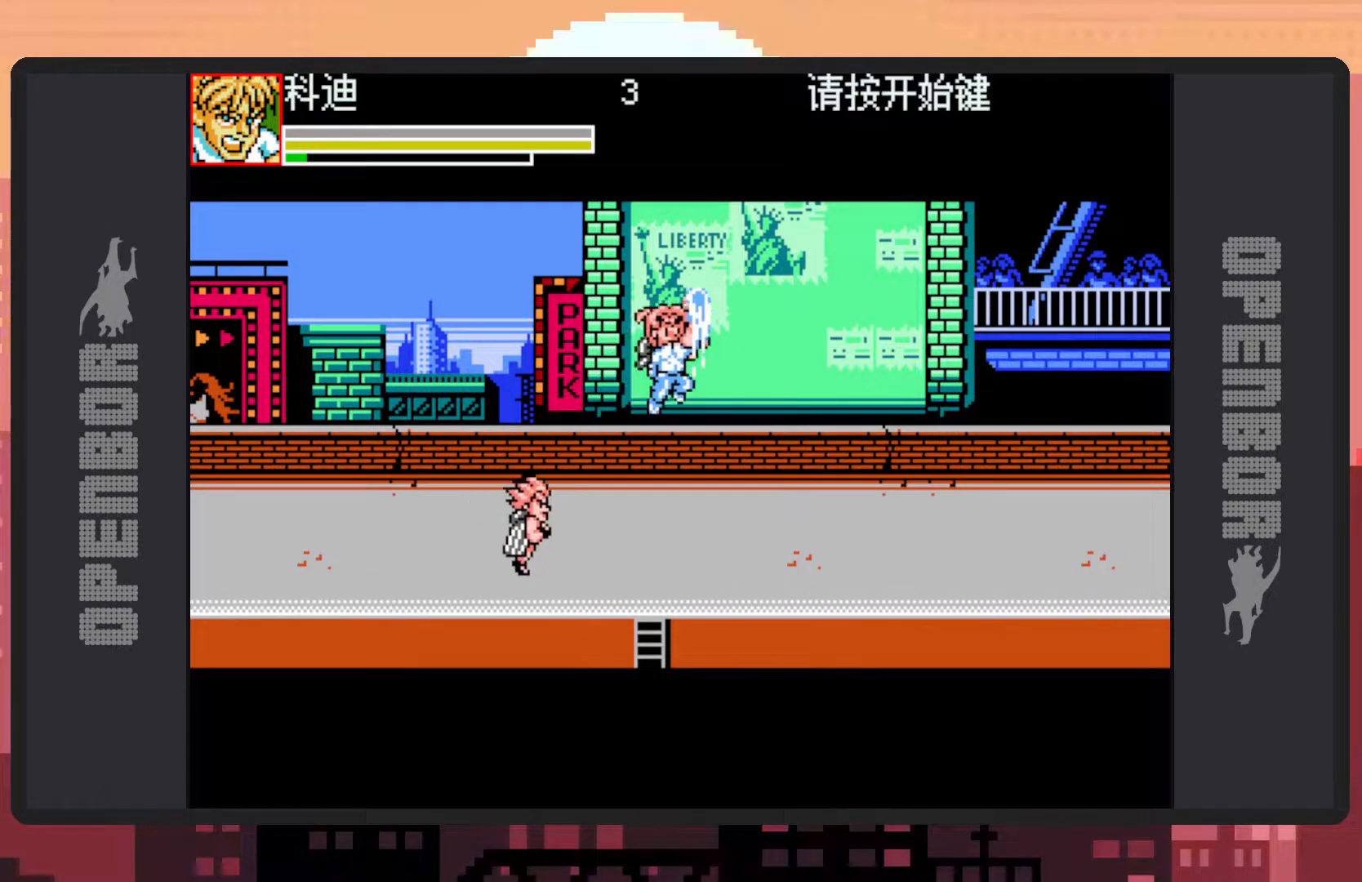
{"buttons": ["DPAD_LEFT"], "events": [[33, "Y", "up"], [83, "Y", "down"], [116, "Y", "up"], [166, "Y", "down"], [183, "Y", "up"], [266, "DPAD_LEFT", "down"]]}
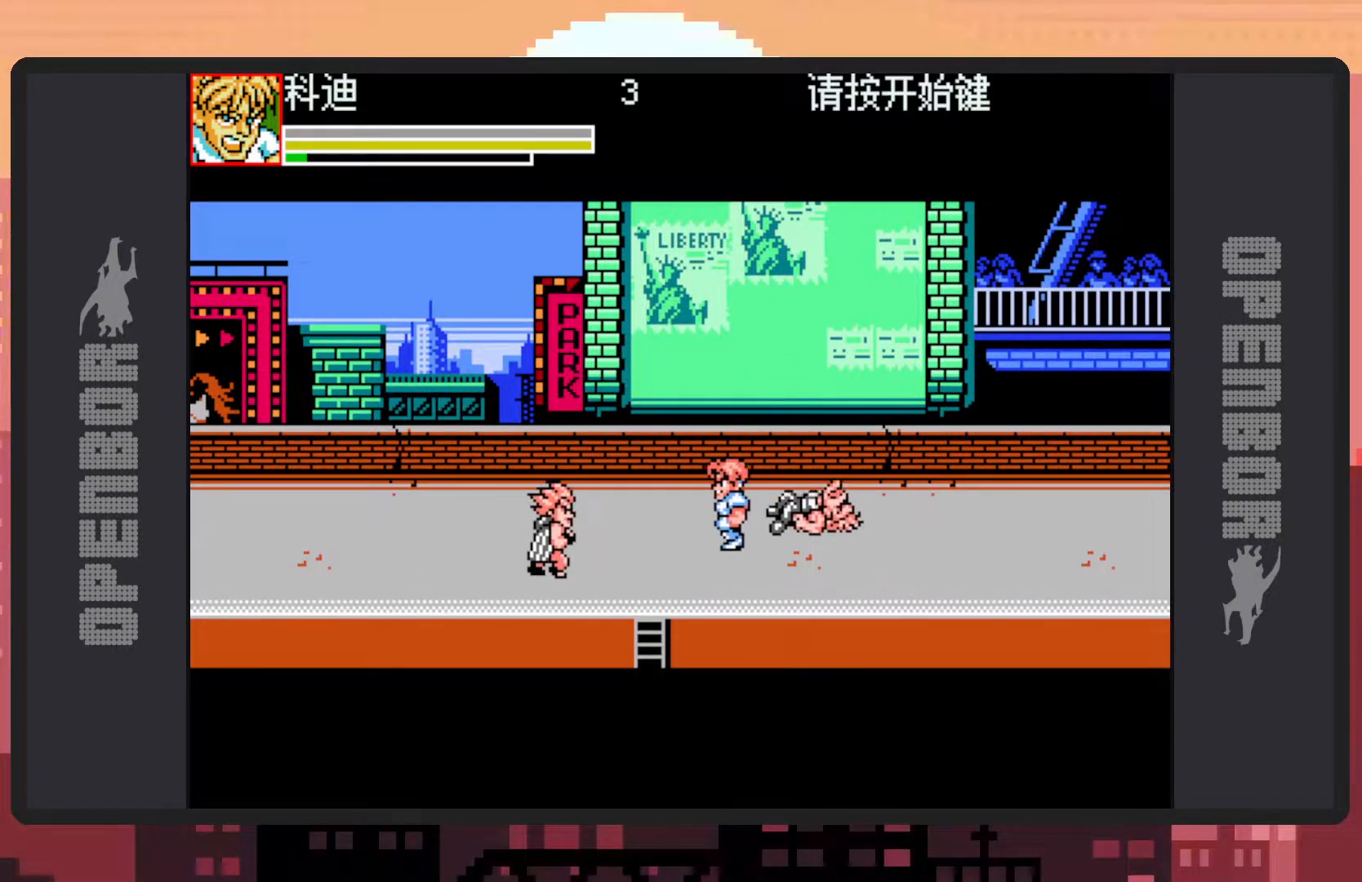
{"buttons": ["Y", "DPAD_LEFT"], "events": [[33, "DPAD_DOWN", "down"], [284, "DPAD_DOWN", "up"], [400, "Y", "down"], [451, "DPAD_UP", "down"], [451, "Y", "up"], [501, "DPAD_UP", "up"], [501, "Y", "down"]]}
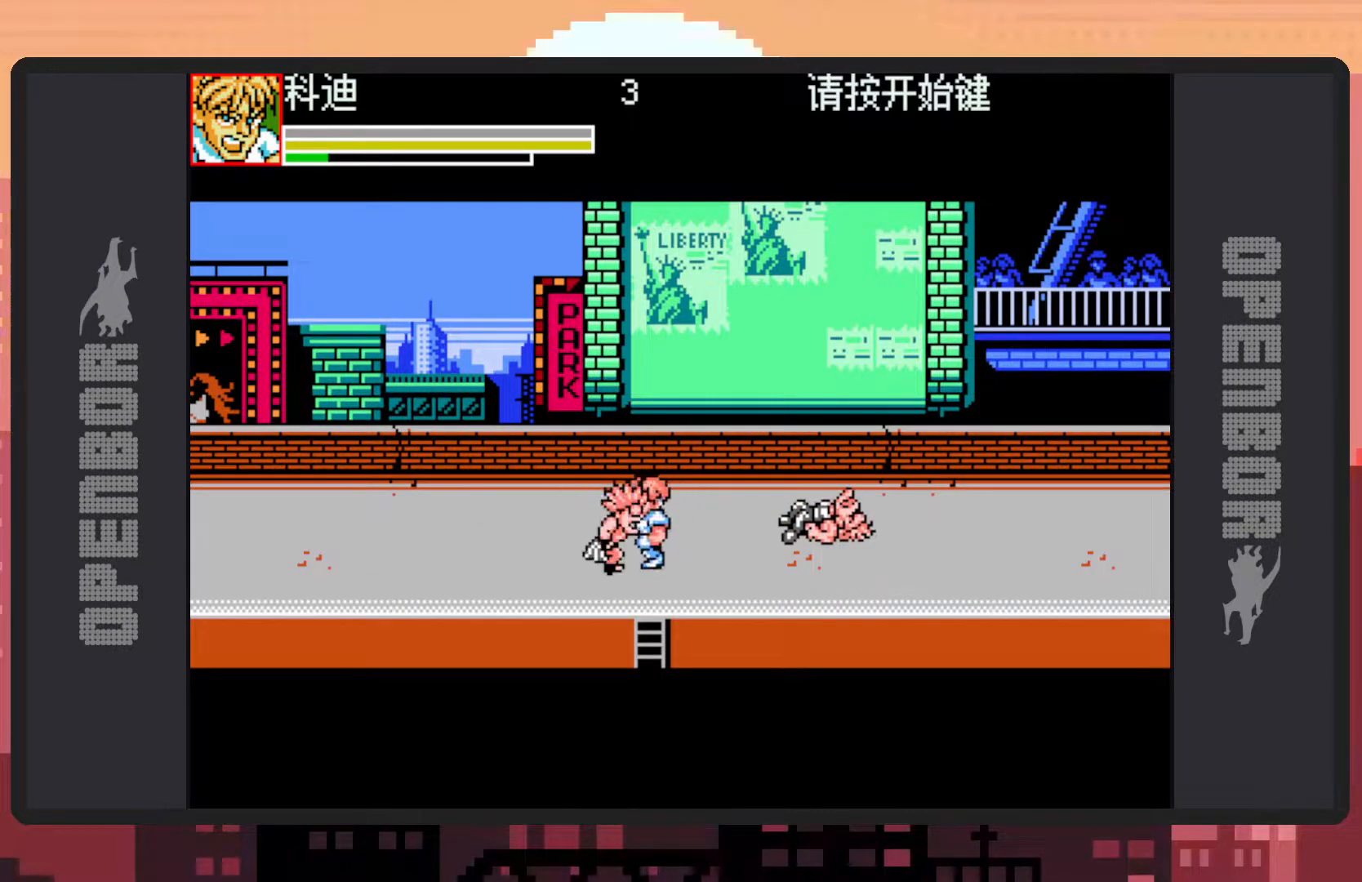
{"buttons": [], "events": [[33, "DPAD_LEFT", "up"], [33, "Y", "up"], [83, "Y", "down"], [133, "Y", "up"], [166, "Y", "down"], [216, "Y", "up"], [267, "Y", "down"], [300, "Y", "up"], [350, "Y", "down"], [400, "Y", "up"], [433, "Y", "down"], [483, "Y", "up"]]}
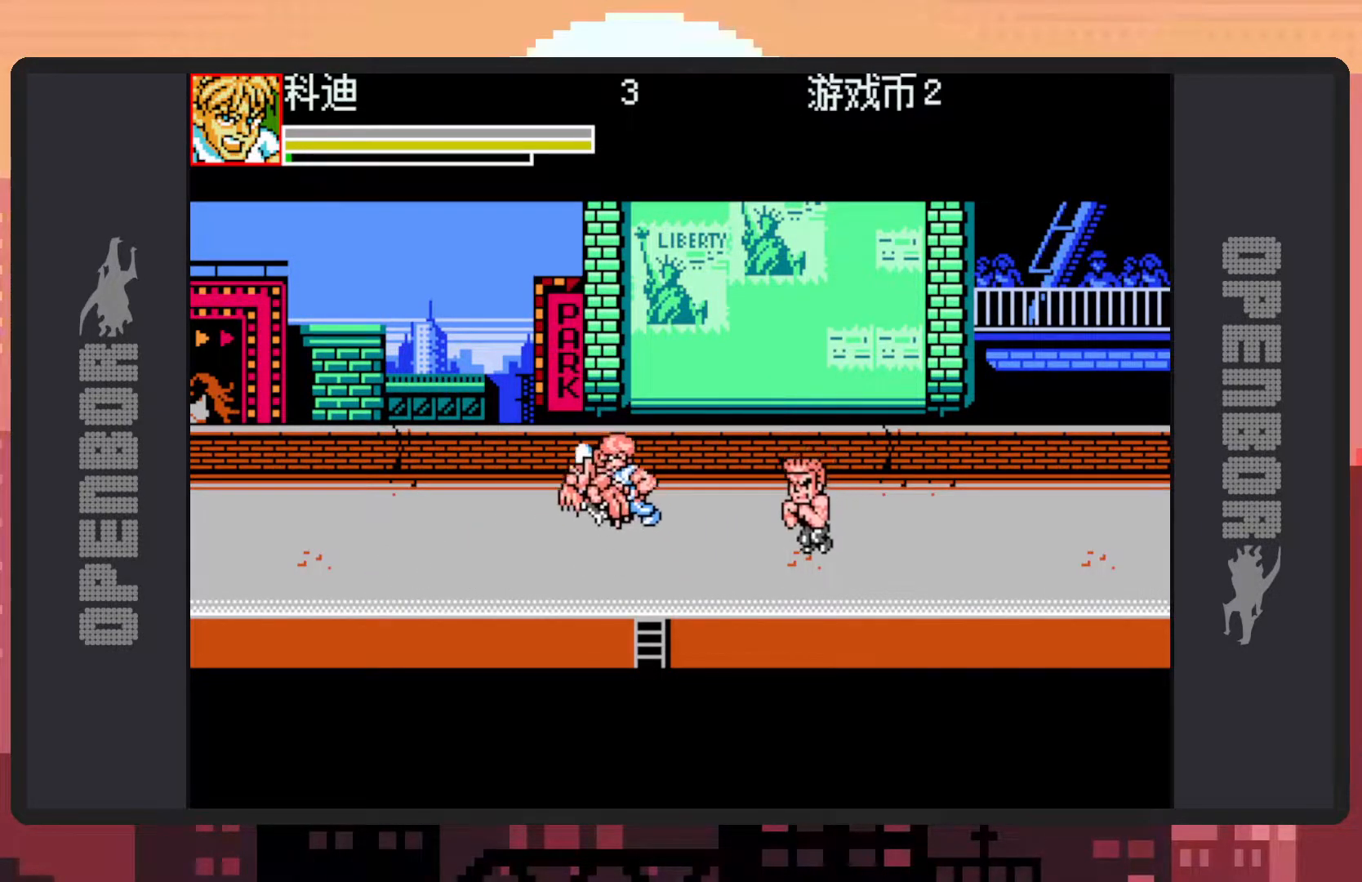
{"buttons": [], "events": [[33, "Y", "down"], [83, "Y", "up"], [117, "Y", "down"], [150, "Y", "up"], [200, "Y", "down"], [250, "Y", "up"], [300, "Y", "down"], [334, "Y", "up"]]}
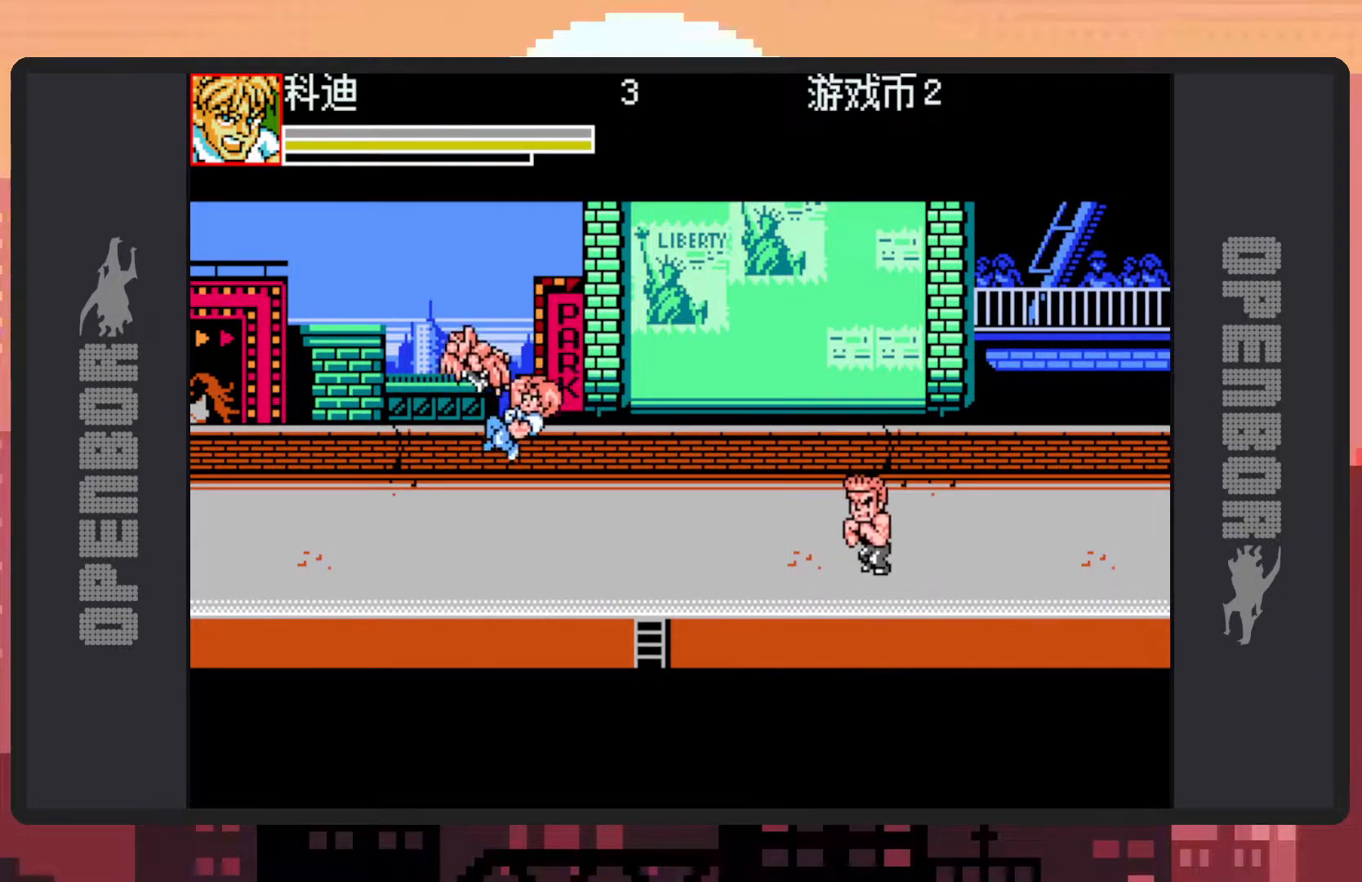
{"buttons": ["DPAD_RIGHT"], "events": [[83, "DPAD_RIGHT", "down"]]}
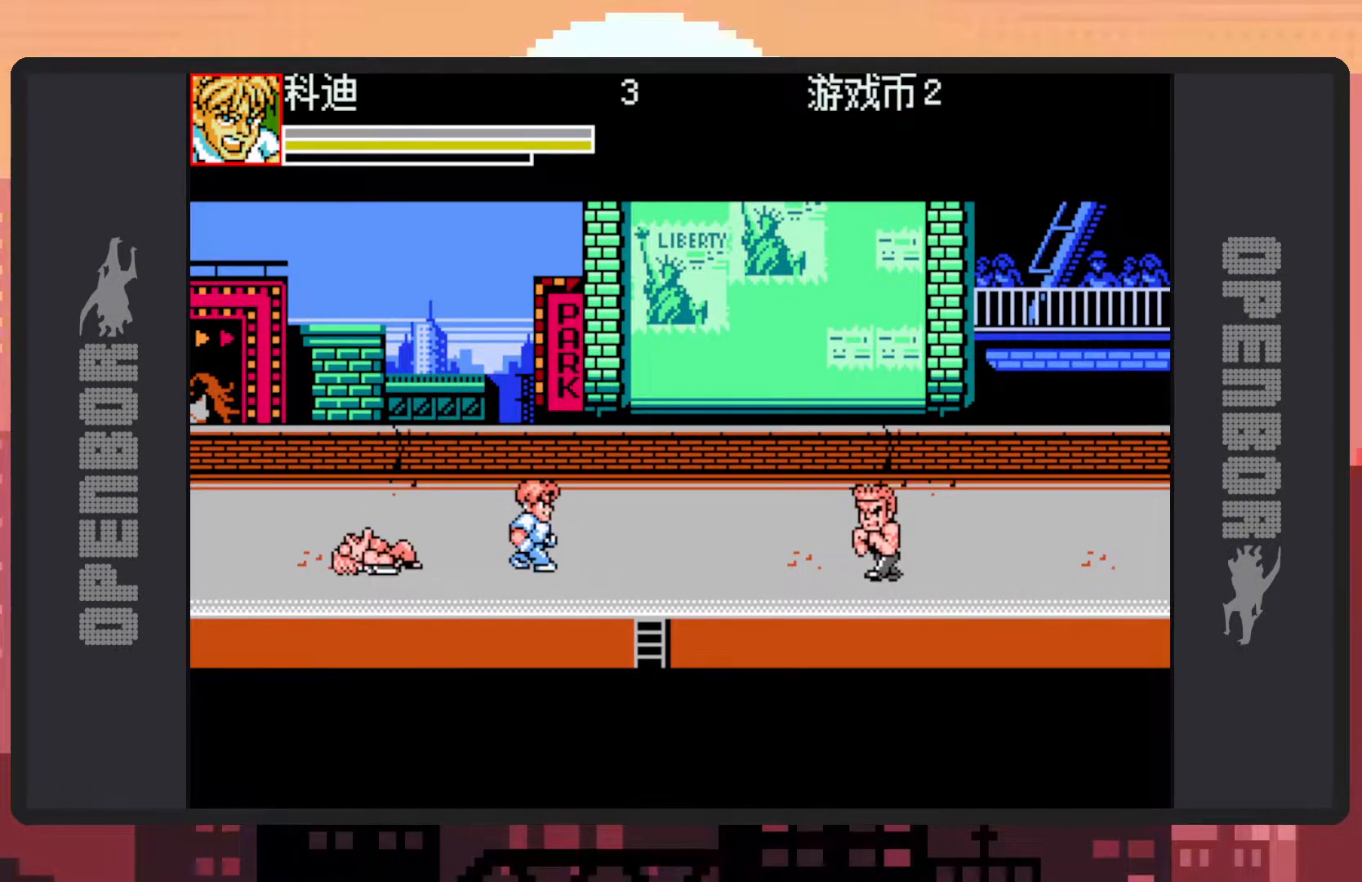
{"buttons": ["DPAD_RIGHT"], "events": []}